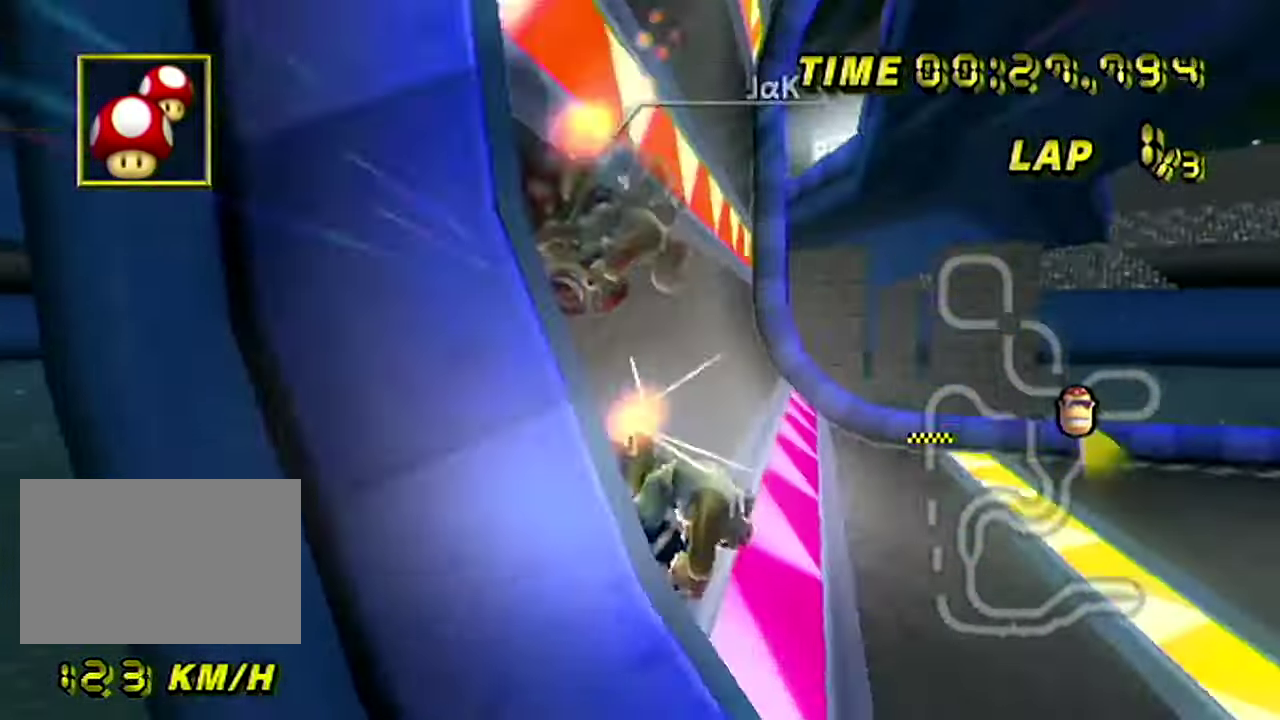
Gameplay with a controller (Nintendo layout); each line is a JSON object with the inputs held at the frame after it. "events" lists button and stick changes between this image and that frame as [ms after this image, input, new state], when the widget could be followed in between. Not read: DPAD_UP L3 R3.
{"buttons": ["R1"], "left_stick": "up-right", "events": [[33, "A", "down"], [83, "A", "up"], [467, "left_stick", "up-right"], [483, "R1", "down"]]}
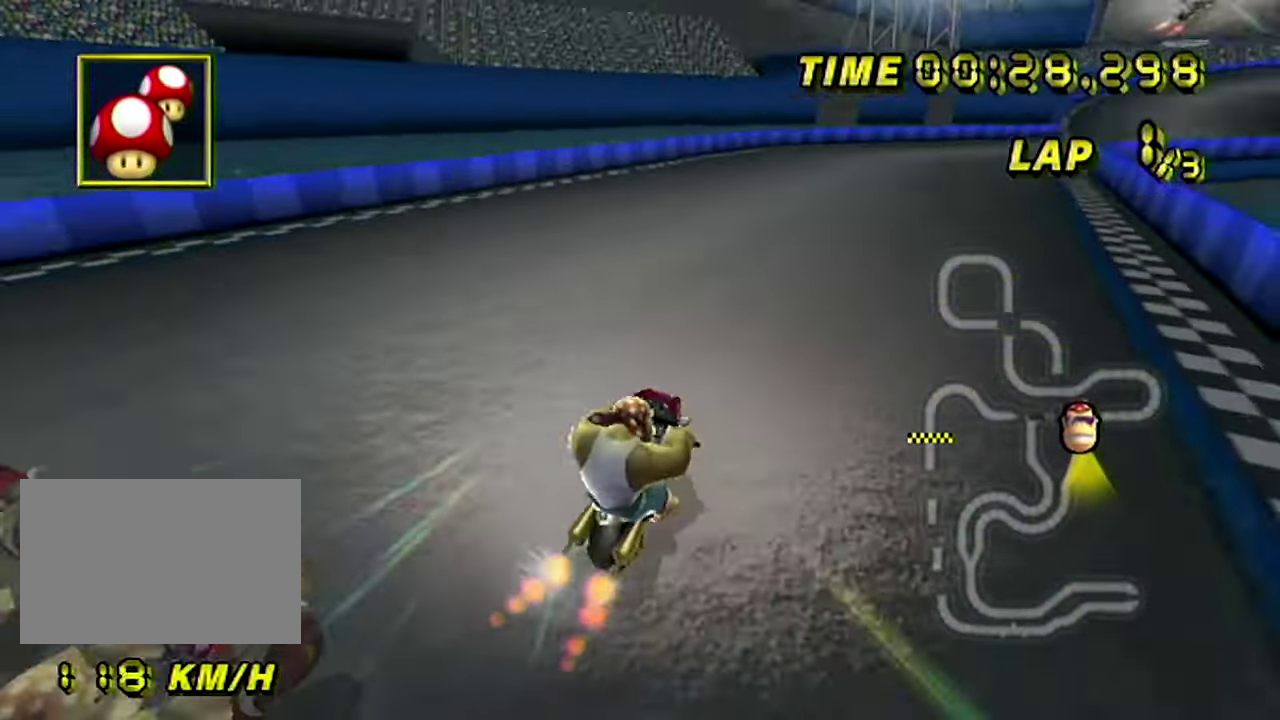
{"buttons": [], "left_stick": "center", "events": [[84, "left_stick", "right"], [300, "R1", "up"], [484, "left_stick", "center"]]}
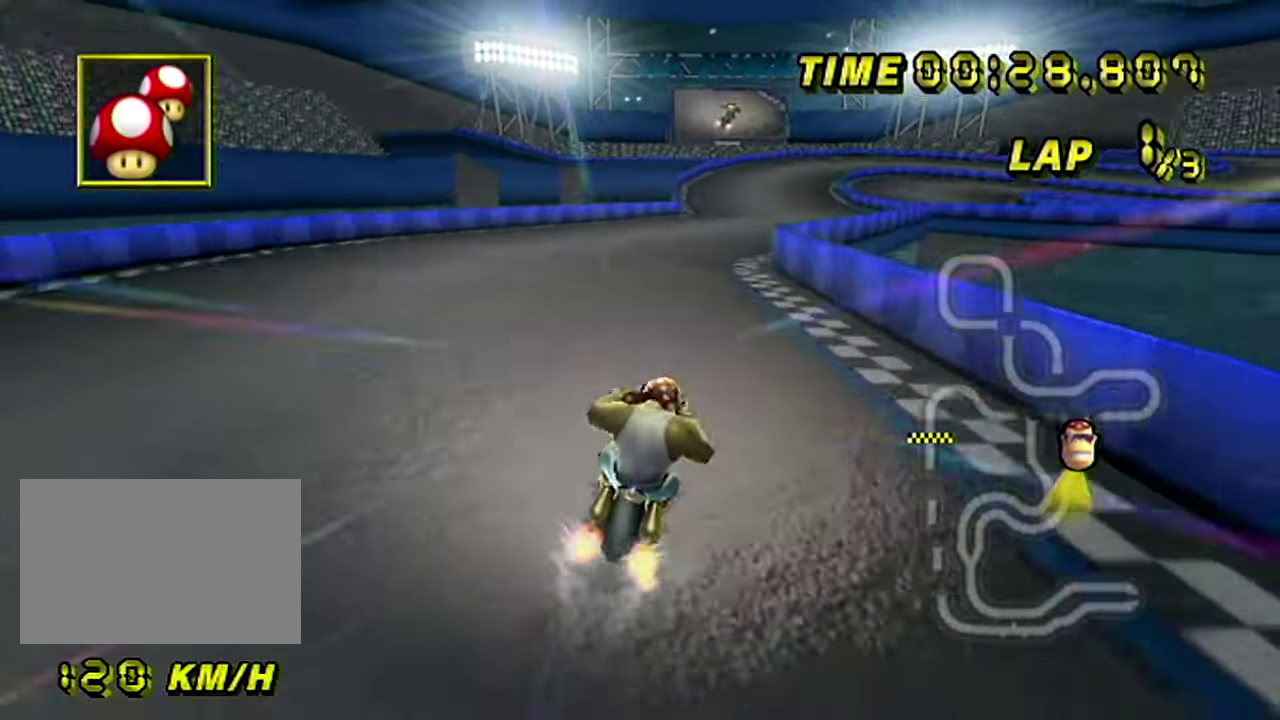
{"buttons": [], "left_stick": "center", "events": [[16, "left_stick", "left"], [183, "left_stick", "center"]]}
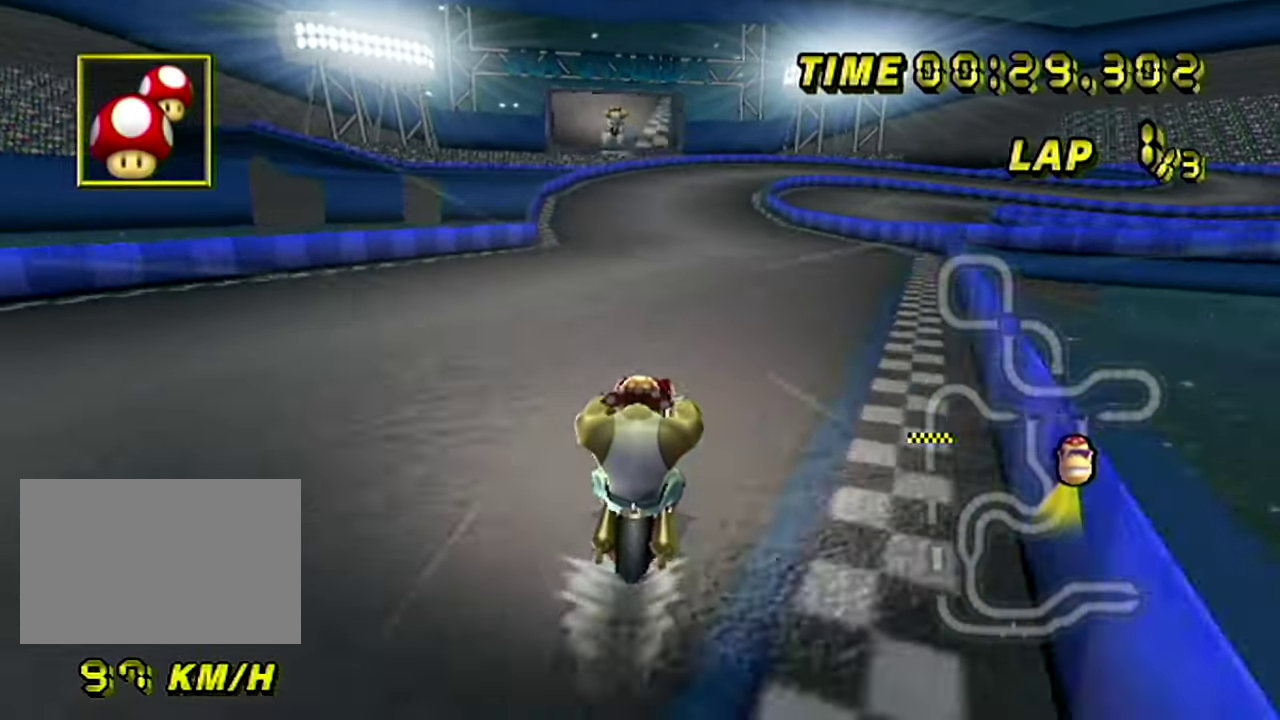
{"buttons": [], "left_stick": "center"}
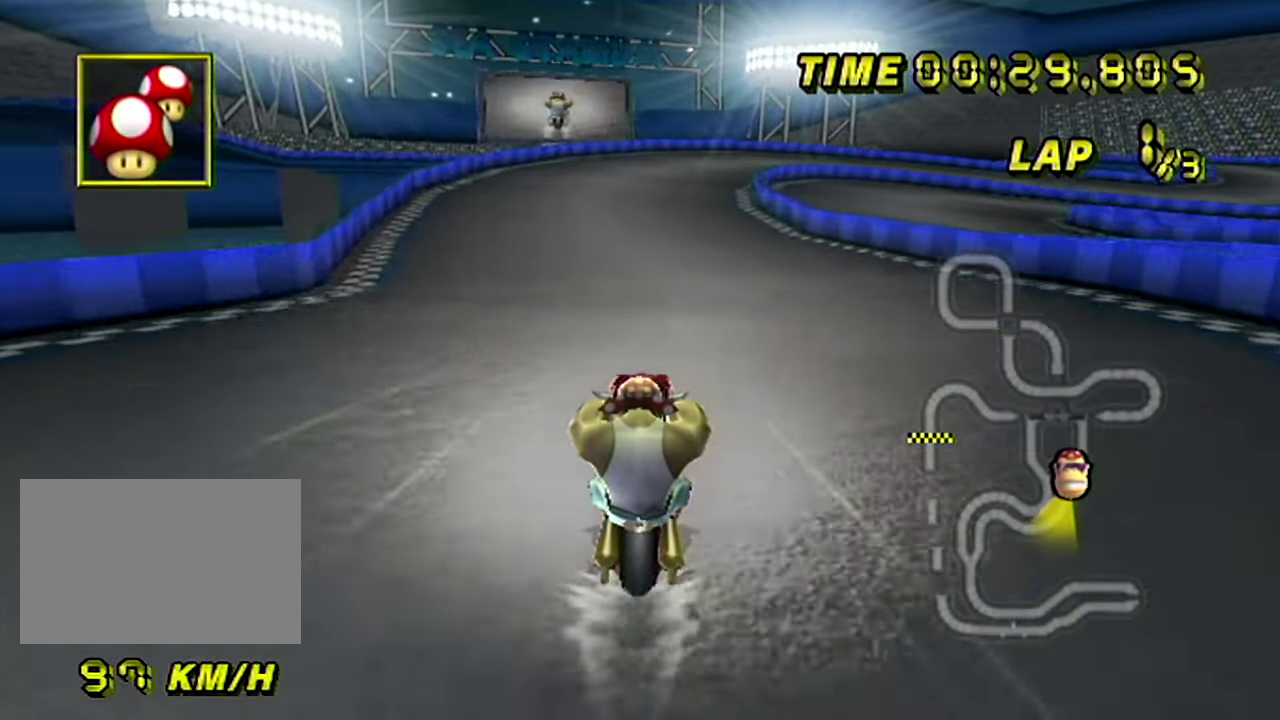
{"buttons": [], "left_stick": "center"}
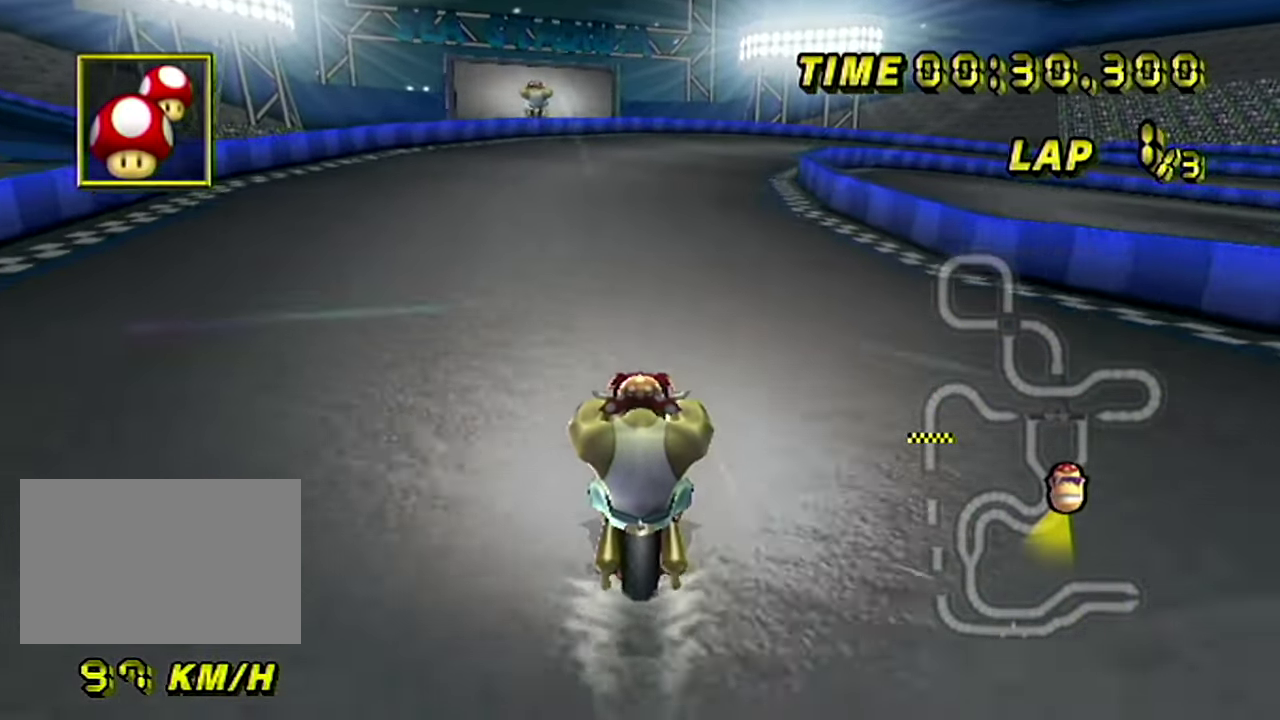
{"buttons": ["R1"], "left_stick": "up-right", "events": [[267, "left_stick", "up-right"], [284, "R1", "down"]]}
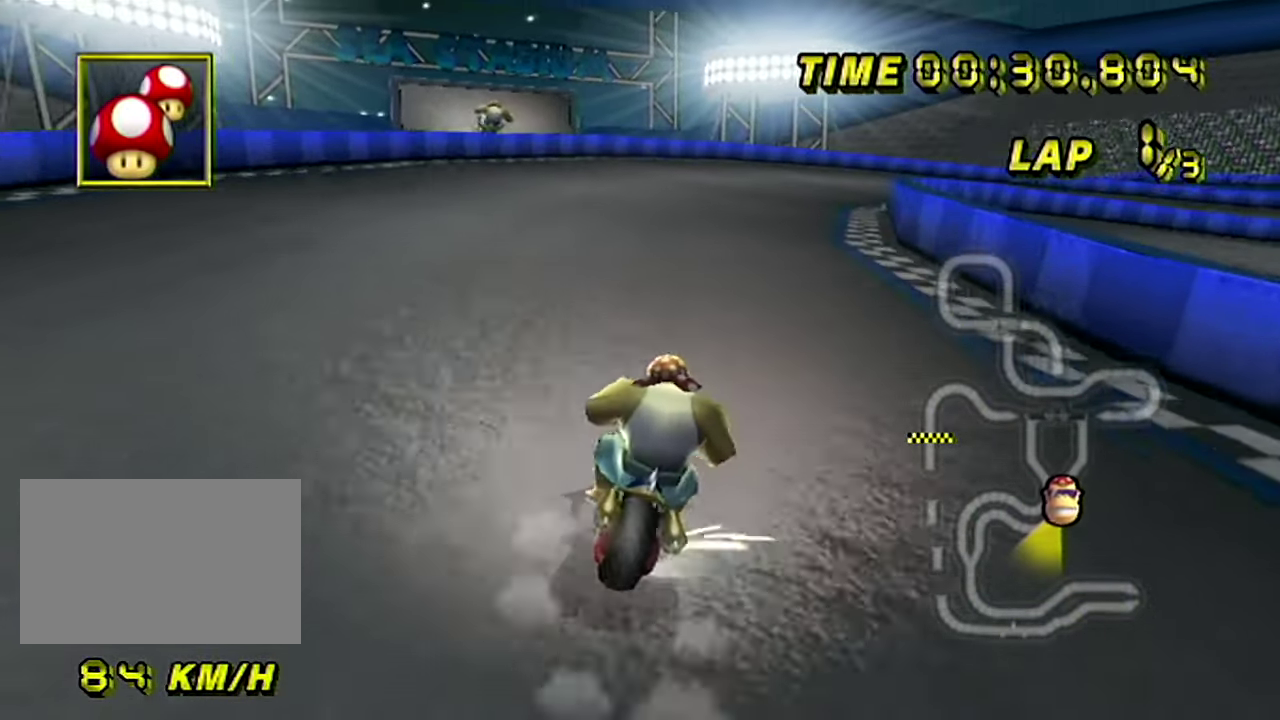
{"buttons": ["R1"], "left_stick": "up-left"}
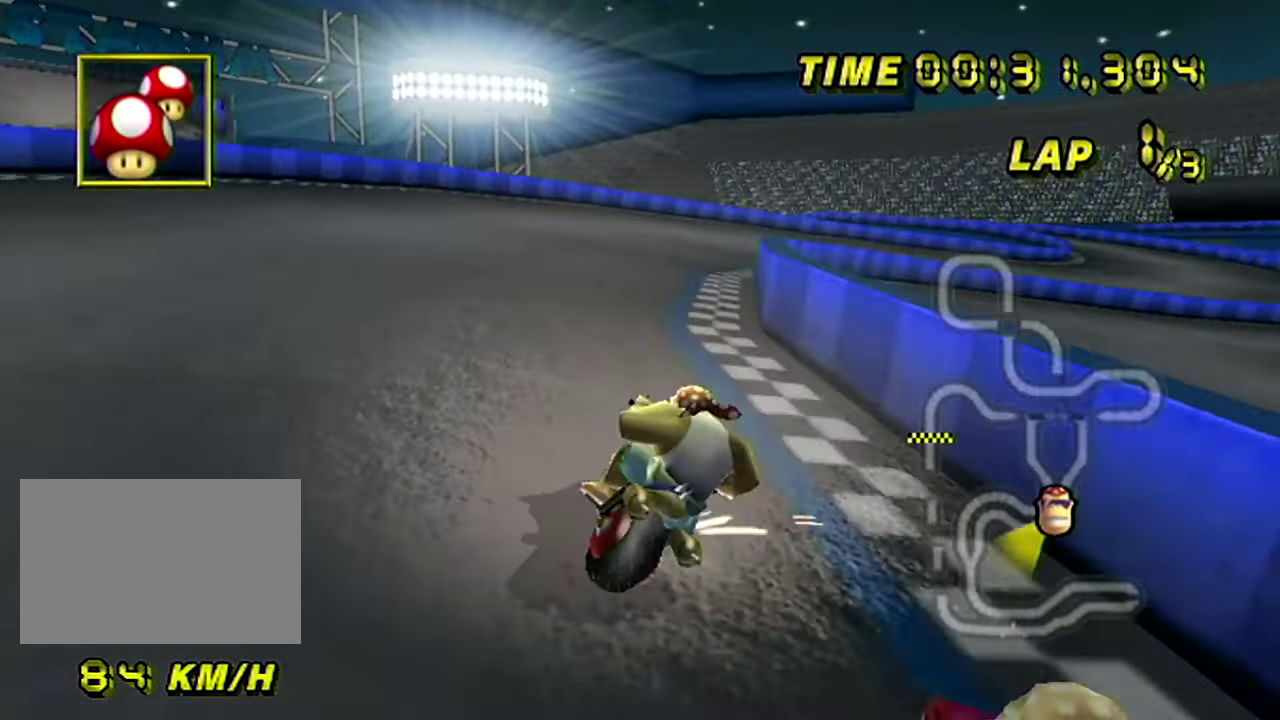
{"buttons": ["R1"], "left_stick": "up-right"}
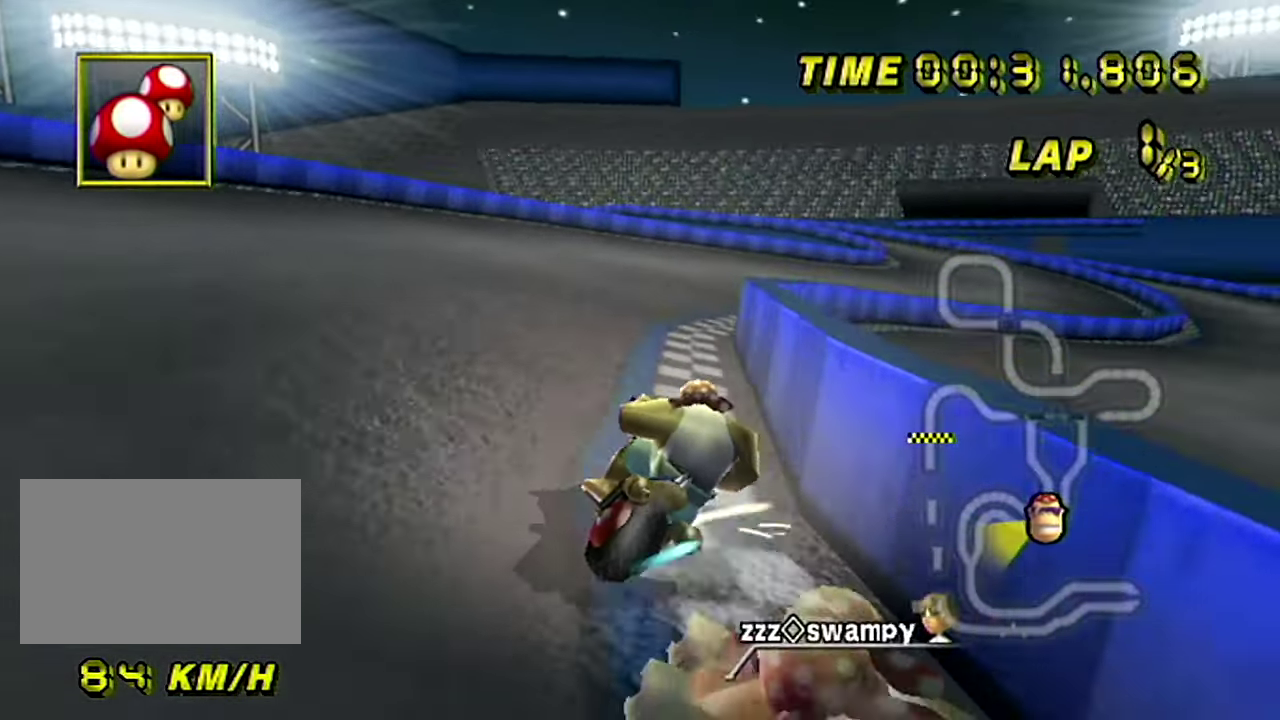
{"buttons": [], "left_stick": "right"}
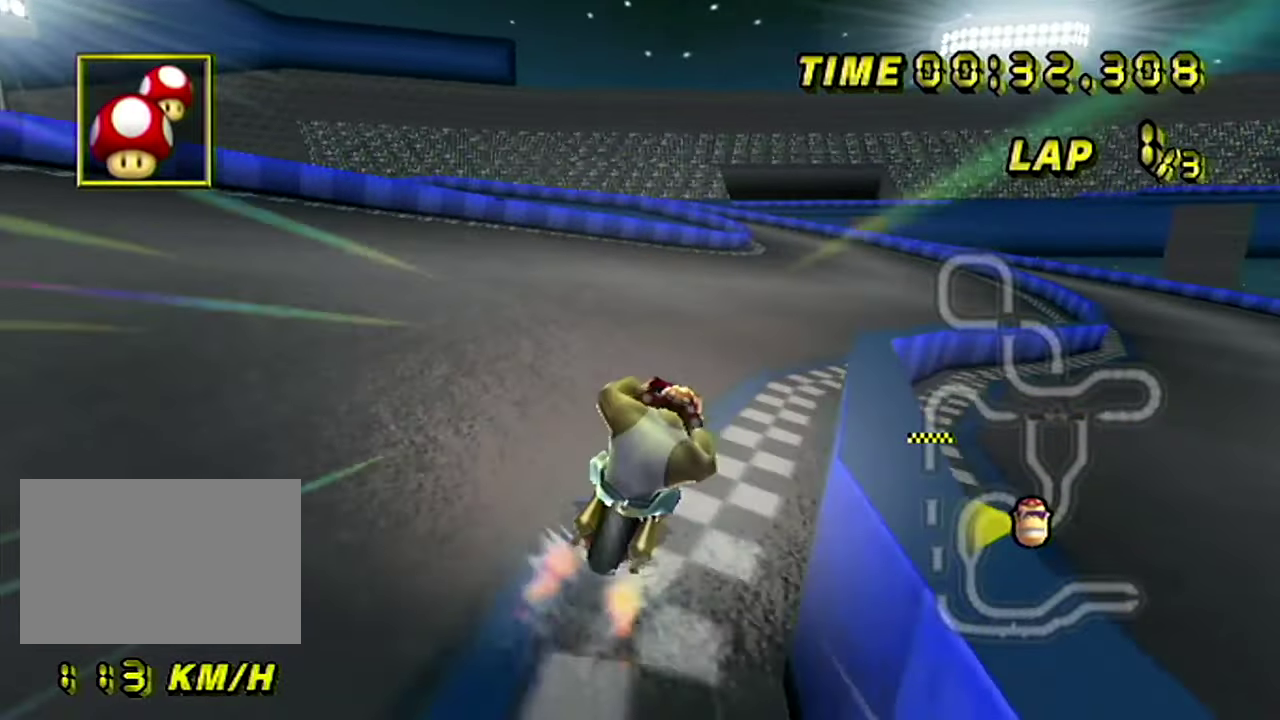
{"buttons": [], "left_stick": "center", "events": [[134, "left_stick", "center"]]}
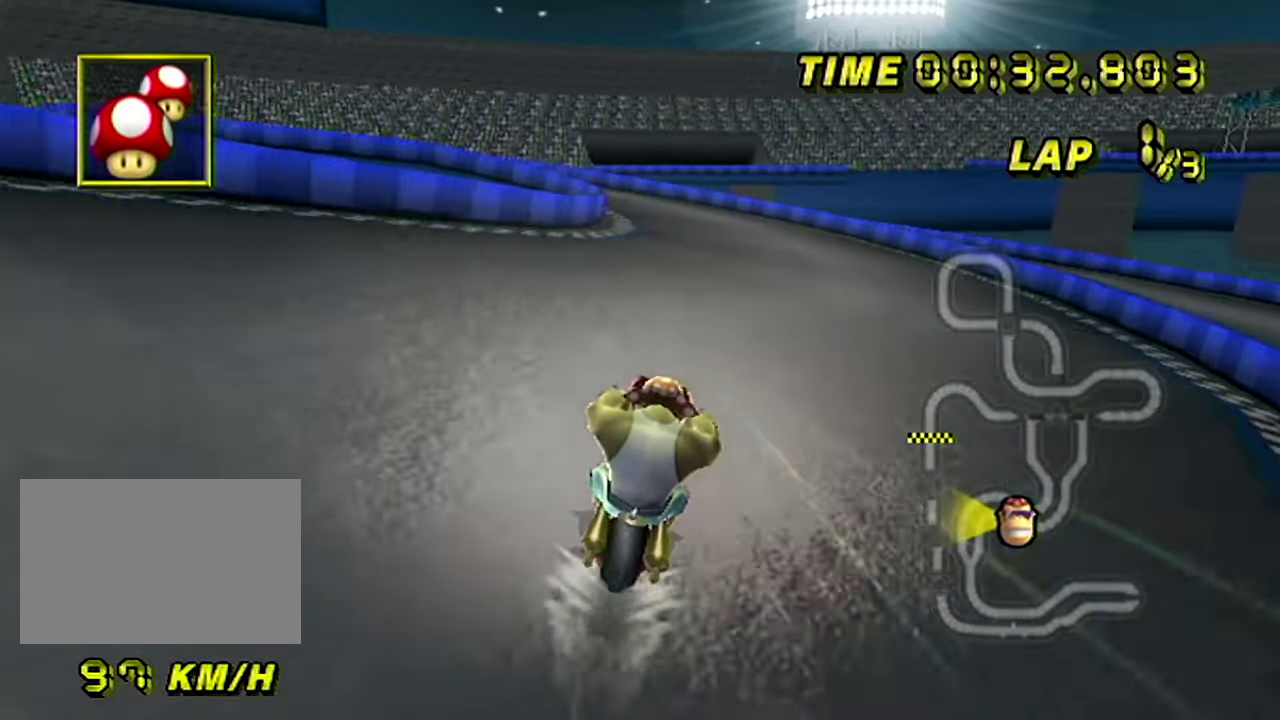
{"buttons": ["R1"], "left_stick": "up-left", "events": [[183, "R1", "down"], [383, "left_stick", "up-left"]]}
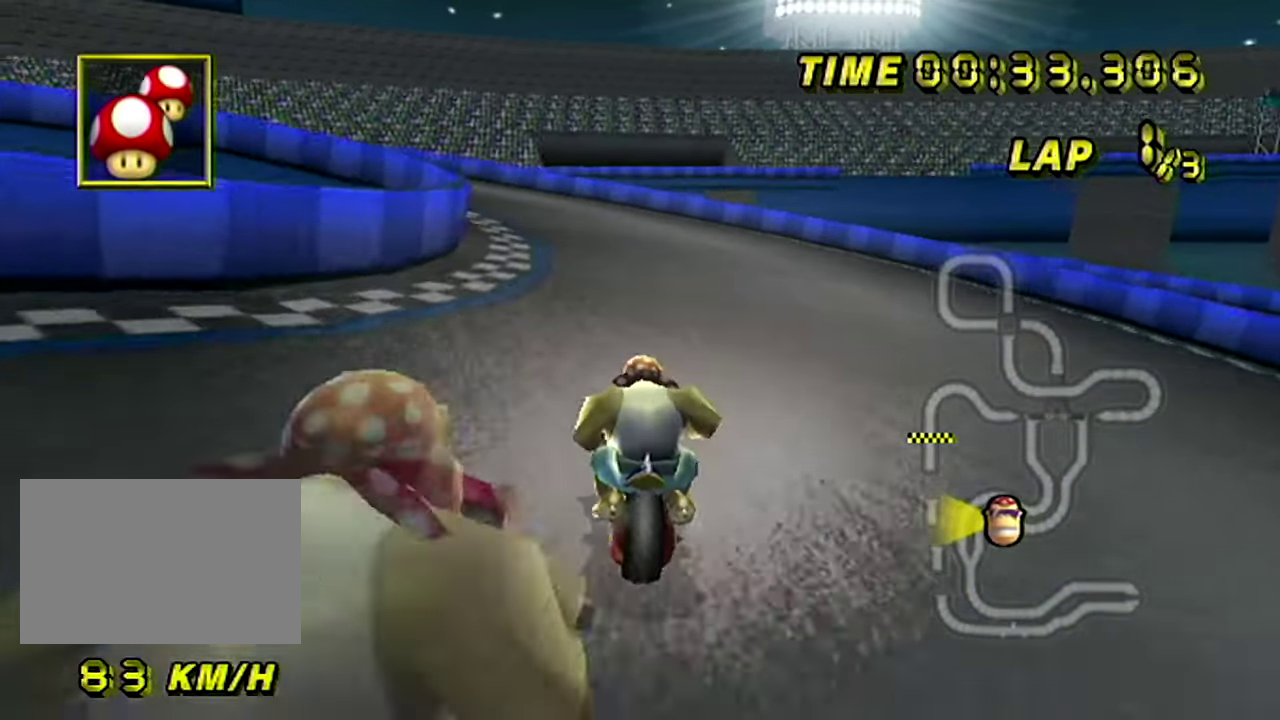
{"buttons": ["R1"], "left_stick": "up-left"}
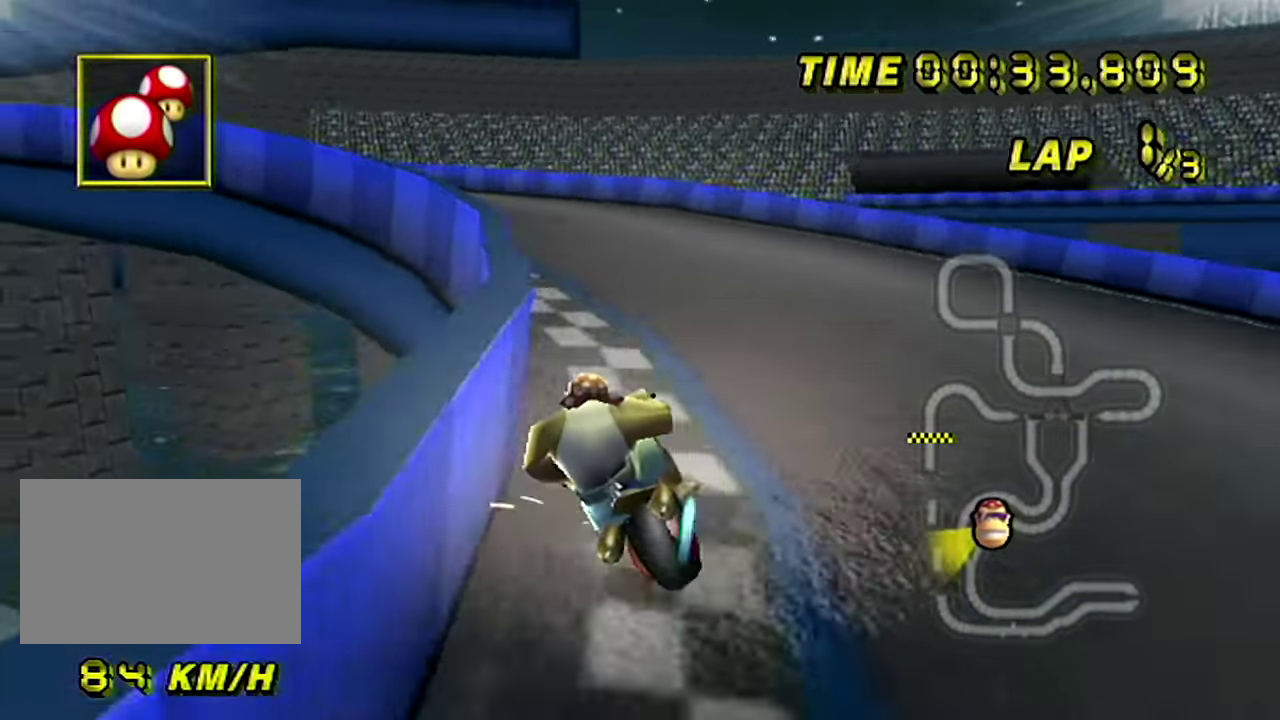
{"buttons": [], "left_stick": "center"}
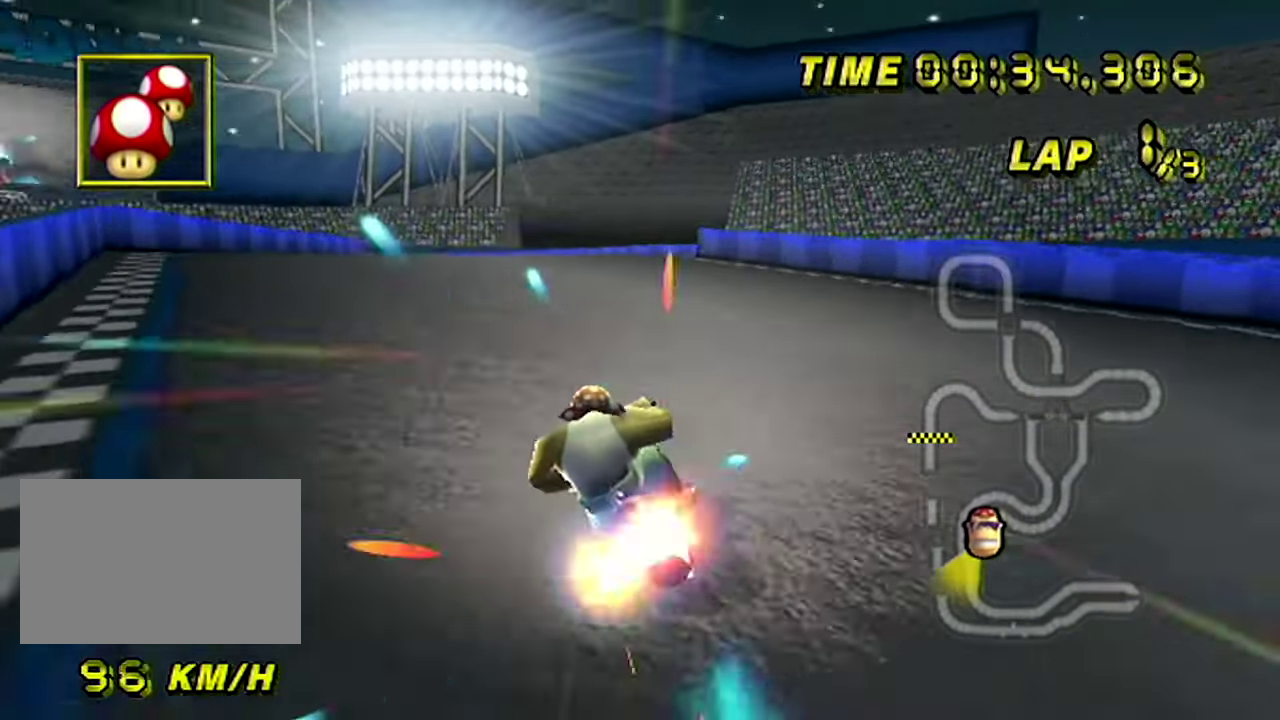
{"buttons": [], "left_stick": "center", "events": [[34, "left_stick", "left"], [401, "left_stick", "up-left"], [501, "left_stick", "center"]]}
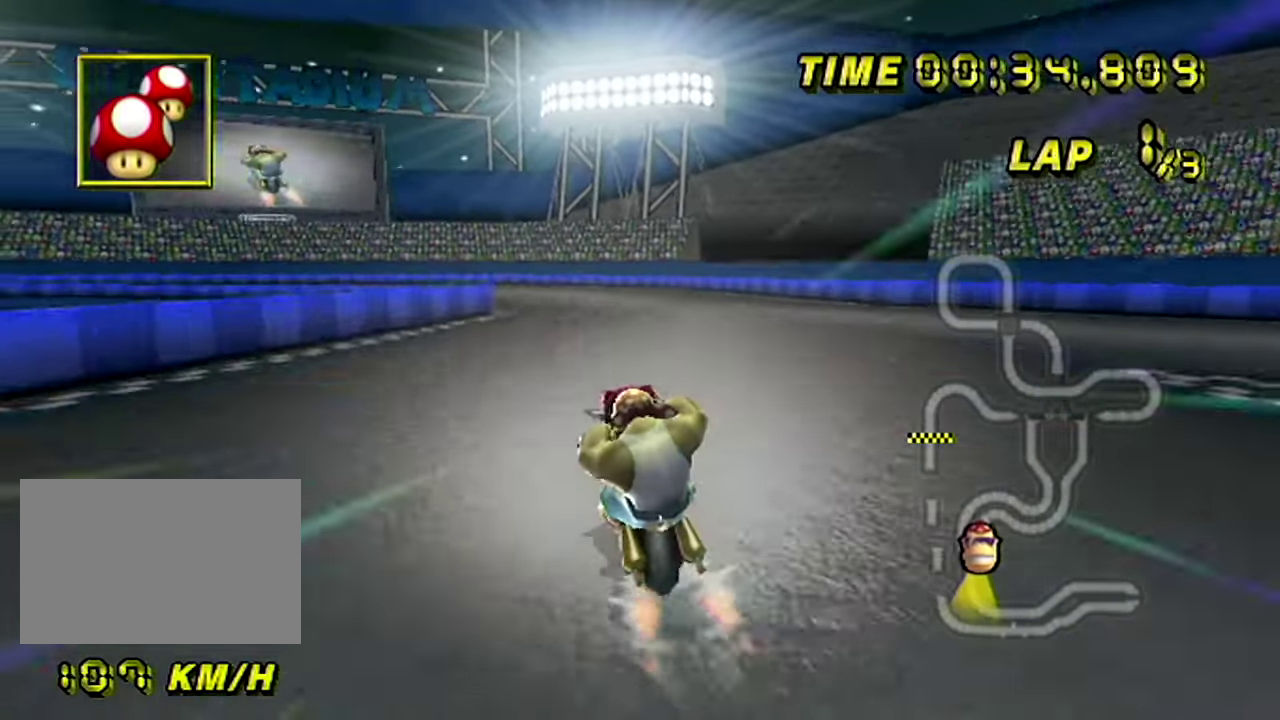
{"buttons": [], "left_stick": "center"}
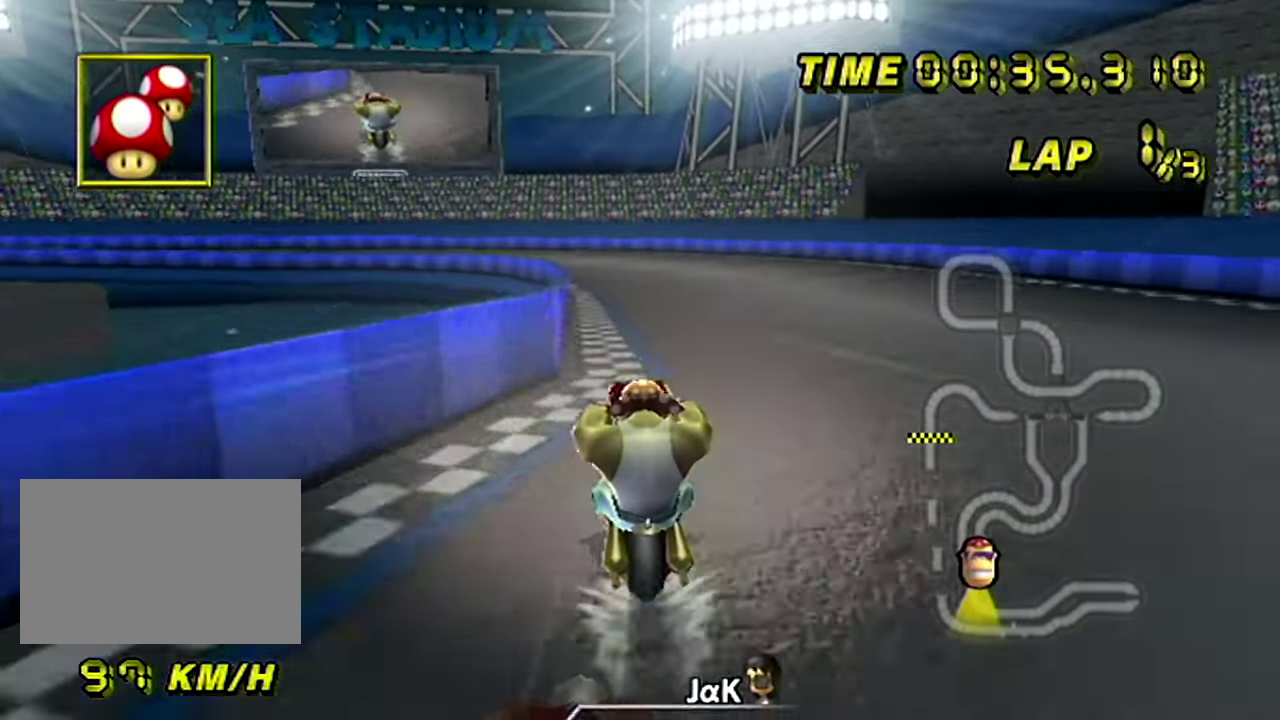
{"buttons": [], "left_stick": "center"}
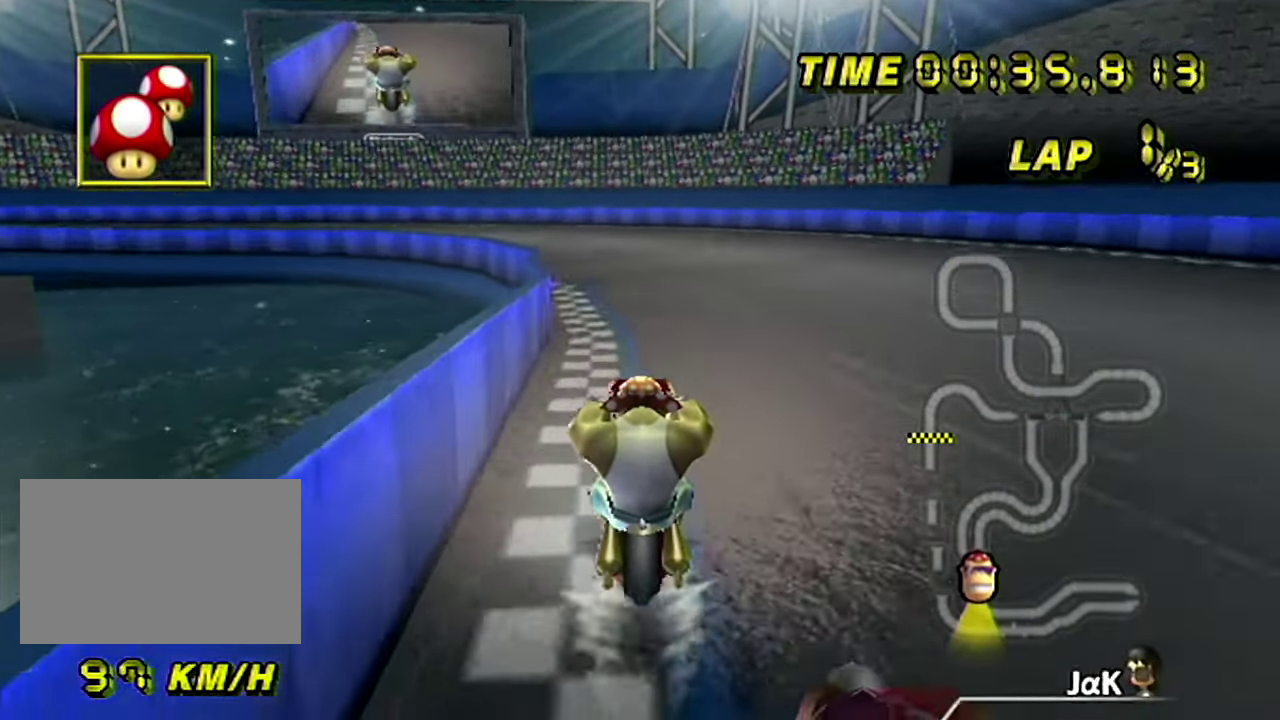
{"buttons": ["R1"], "left_stick": "left", "events": [[150, "R1", "down"], [150, "left_stick", "left"]]}
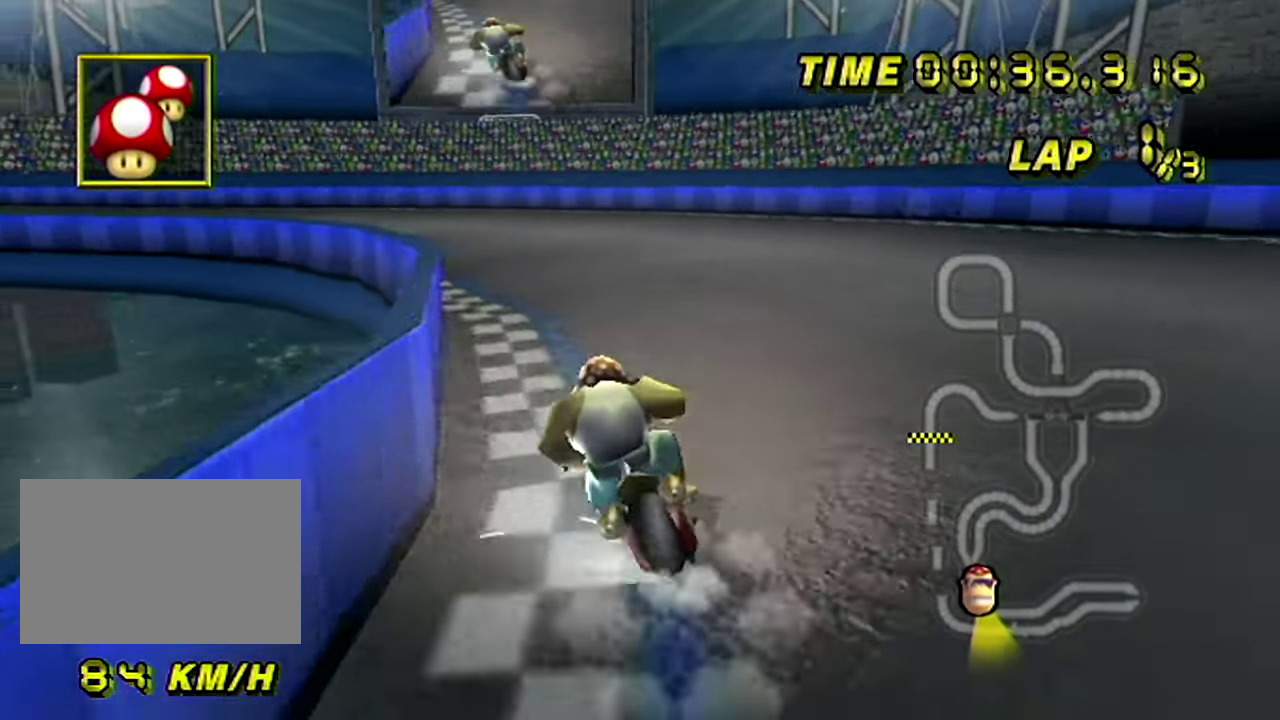
{"buttons": ["R1"], "left_stick": "up-left"}
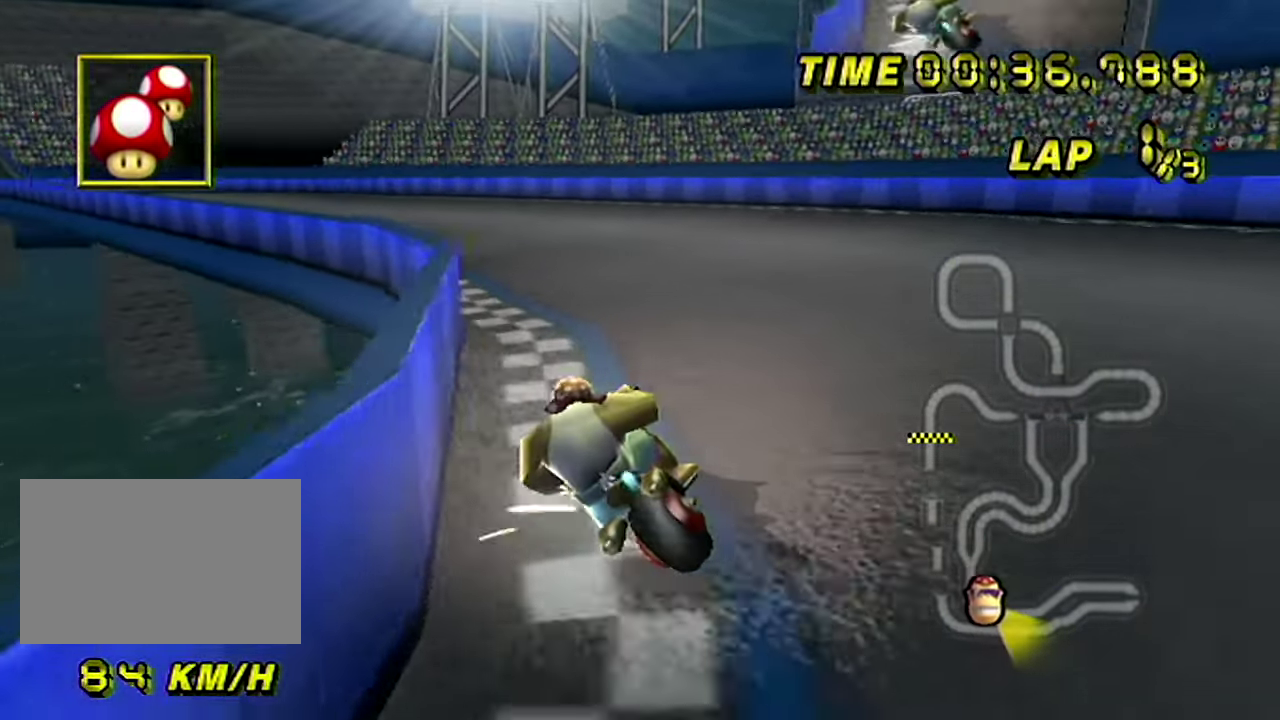
{"buttons": ["R1"], "left_stick": "up-right"}
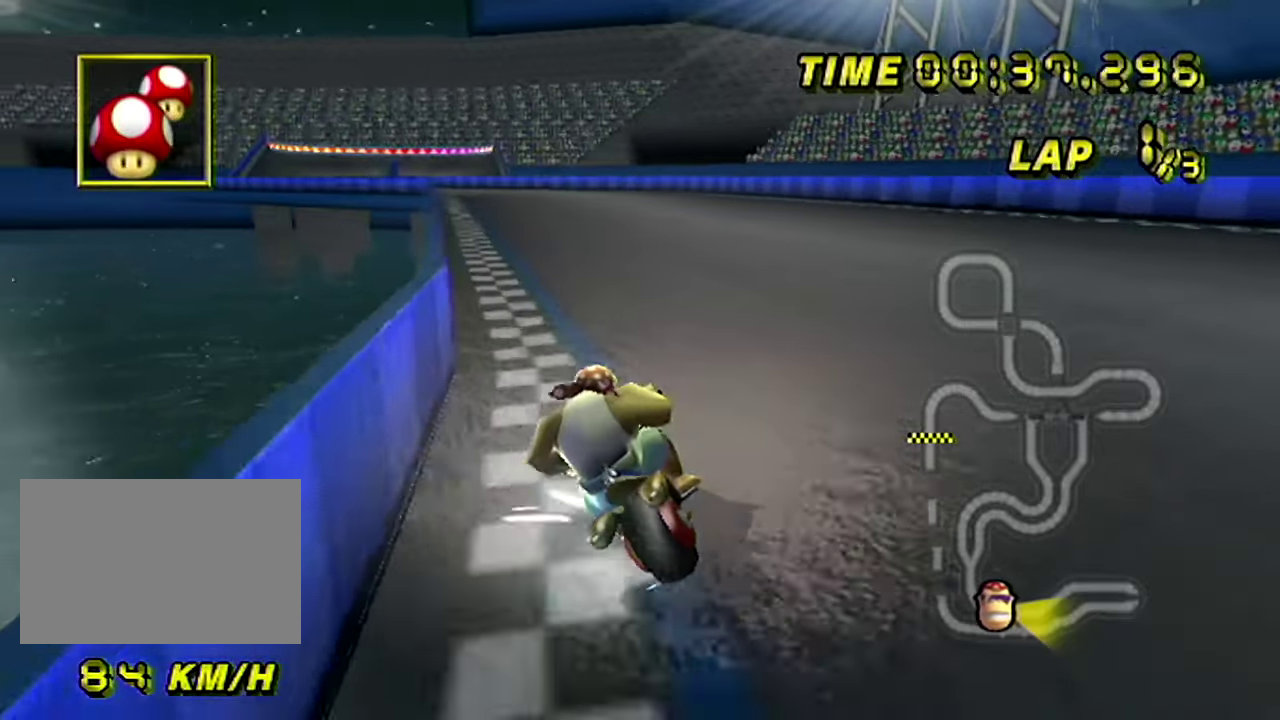
{"buttons": ["R1"], "left_stick": "up-right", "events": [[117, "A", "down"], [184, "left_stick", "right"], [201, "A", "up"], [301, "left_stick", "up-right"], [384, "A", "down"], [434, "A", "up"]]}
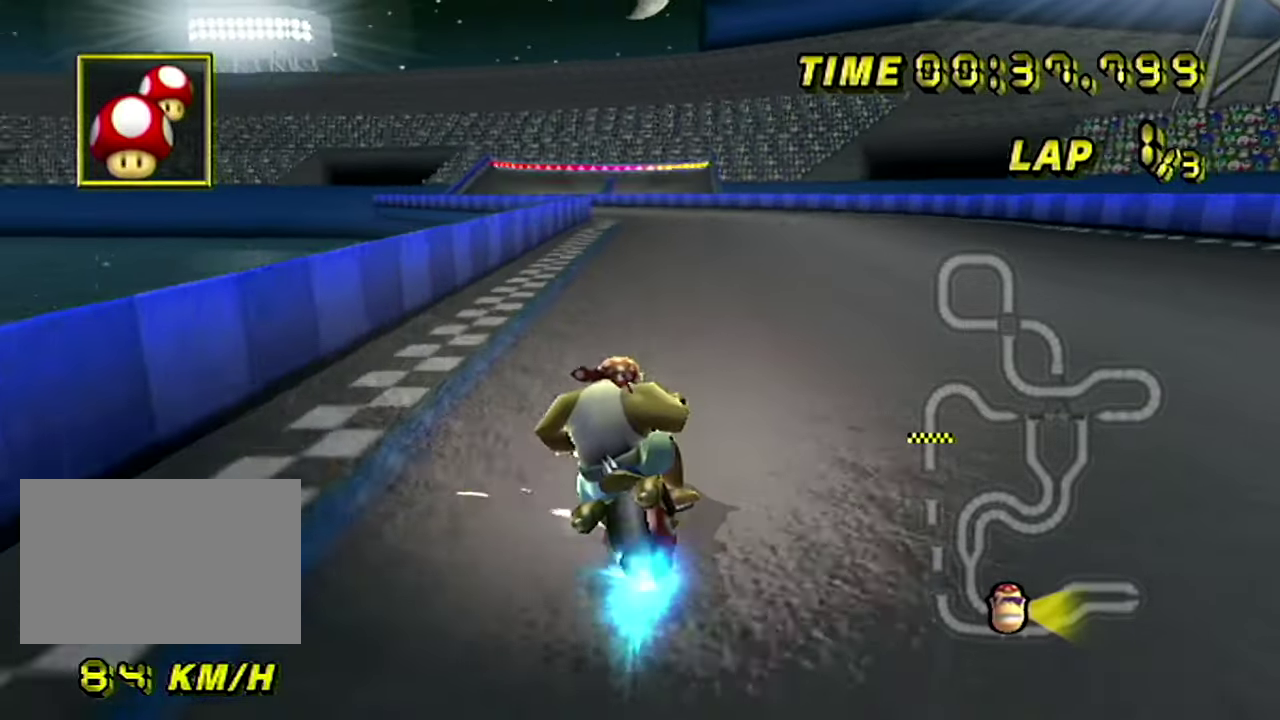
{"buttons": [], "left_stick": "left", "events": [[17, "A", "down"], [183, "R1", "up"], [183, "left_stick", "center"], [200, "DPAD_RIGHT", "down"], [234, "A", "up"], [234, "DPAD_RIGHT", "up"], [467, "left_stick", "left"]]}
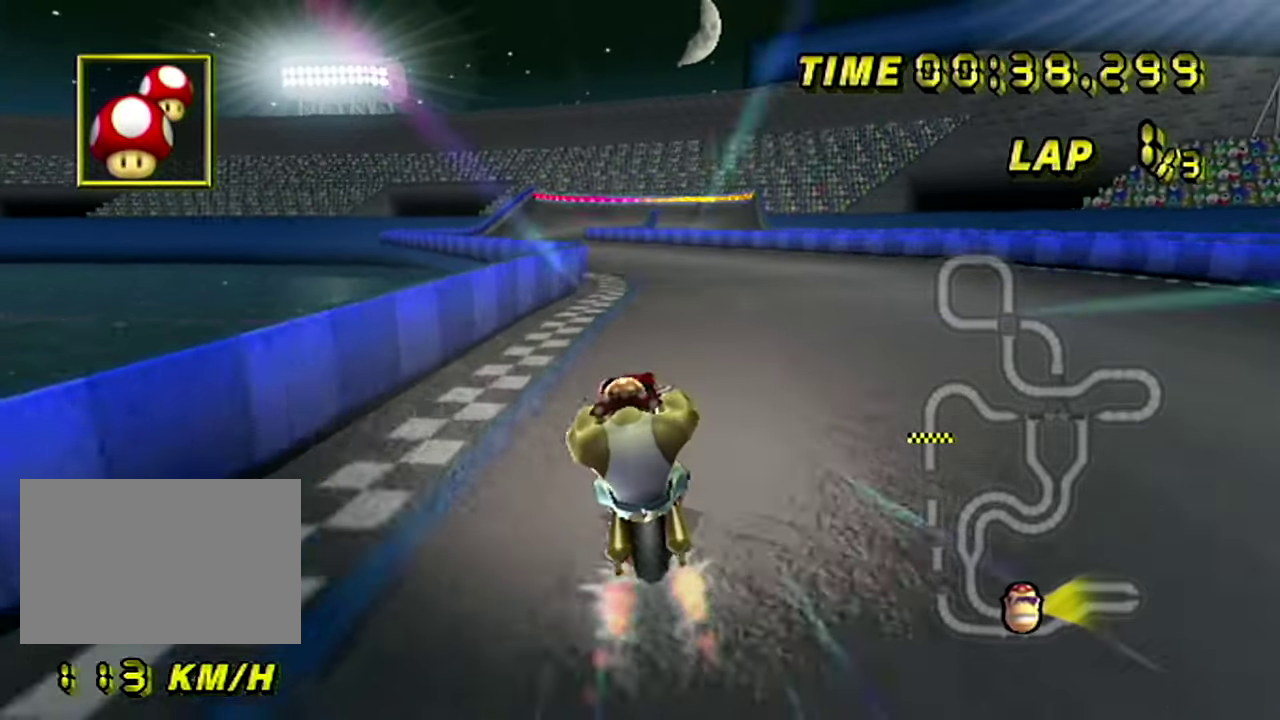
{"buttons": [], "left_stick": "center", "events": [[101, "A", "down"], [117, "left_stick", "center"], [217, "A", "up"]]}
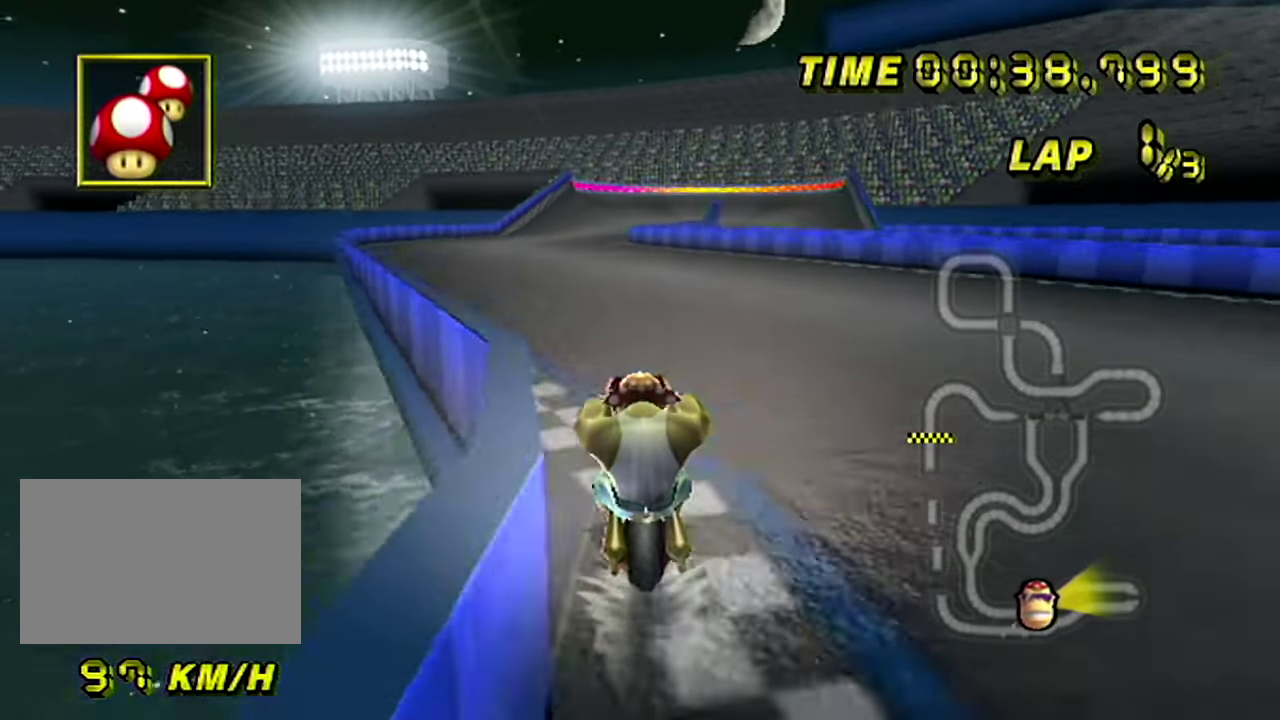
{"buttons": [], "left_stick": "center"}
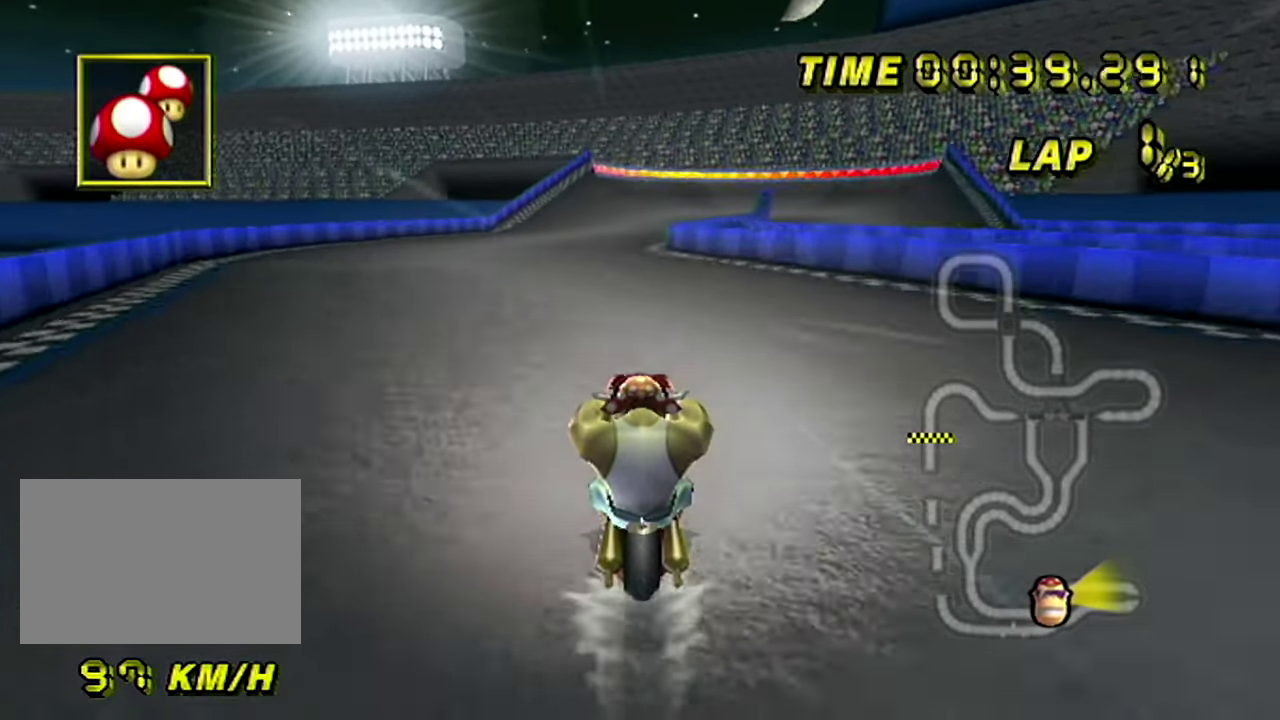
{"buttons": [], "left_stick": "center"}
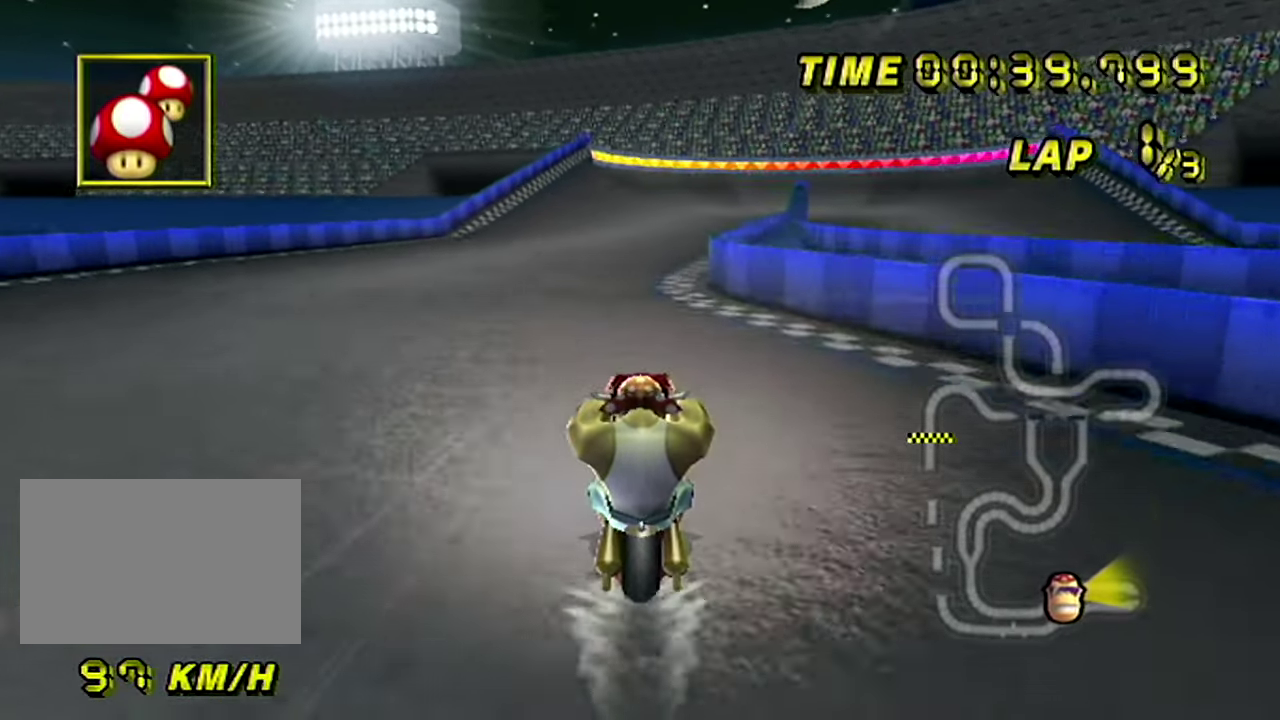
{"buttons": [], "left_stick": "center"}
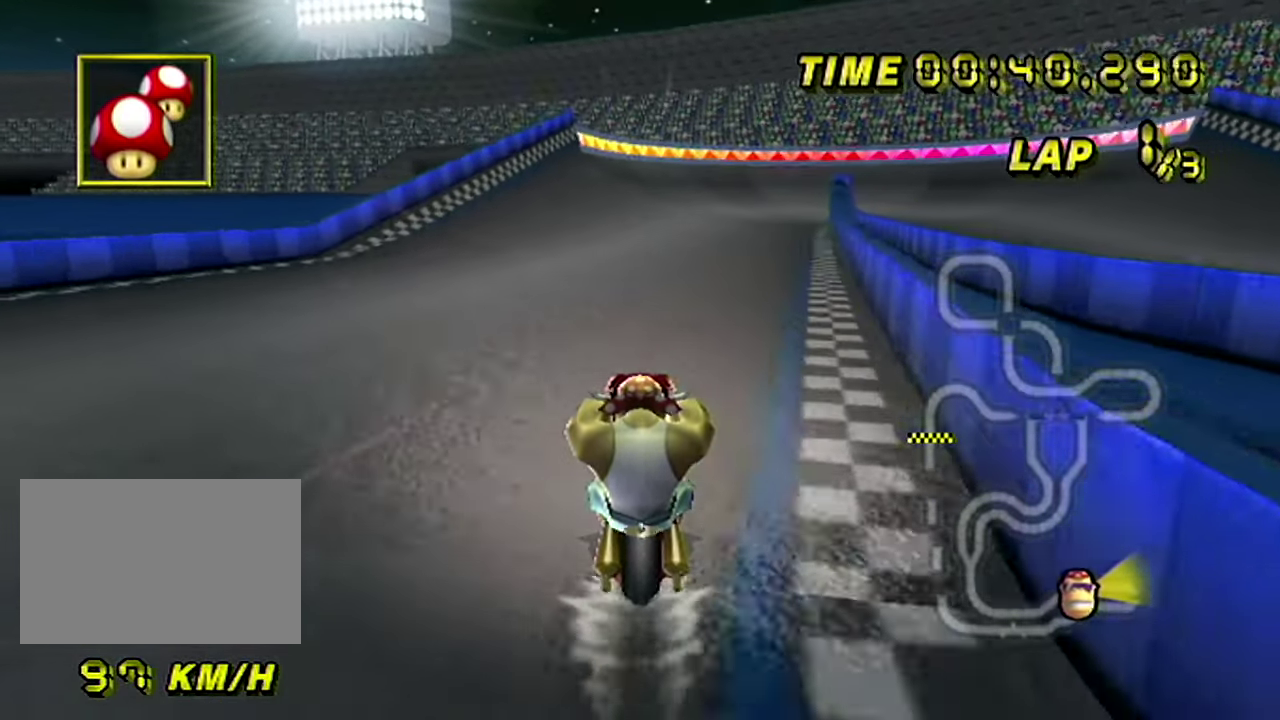
{"buttons": [], "left_stick": "center"}
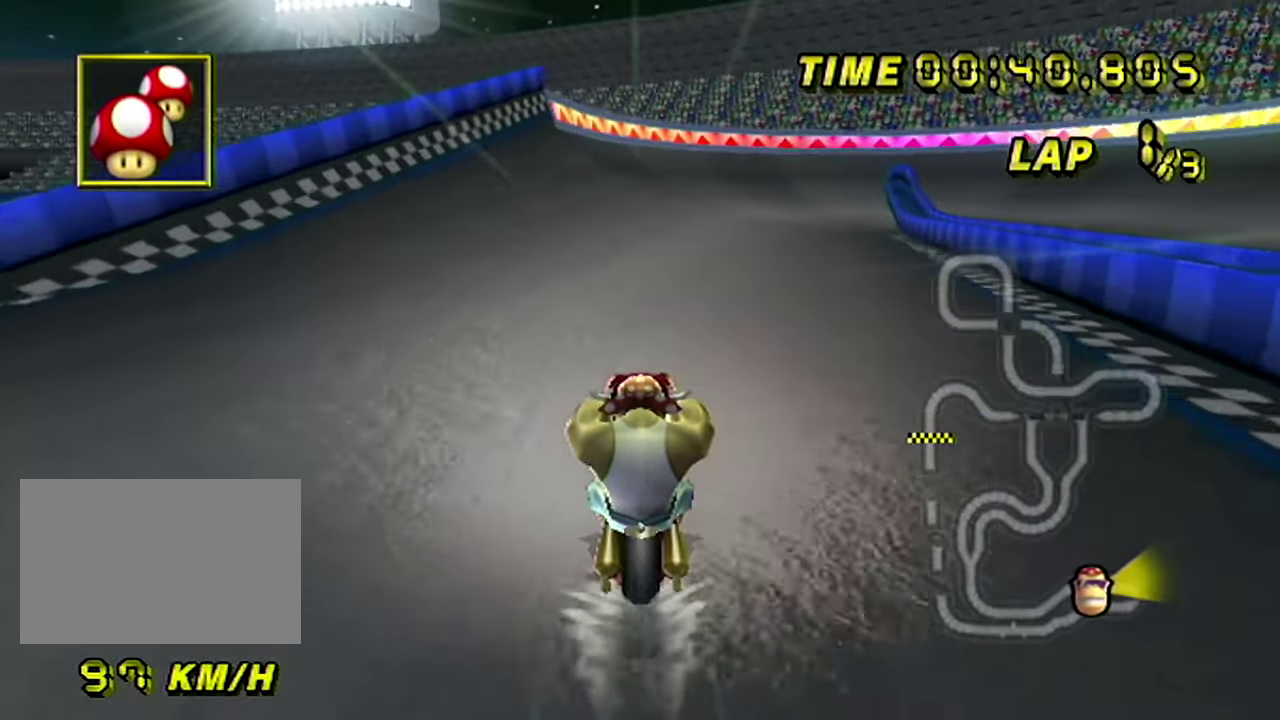
{"buttons": ["R1"], "left_stick": "up-right", "events": [[167, "R1", "down"], [384, "left_stick", "up-right"]]}
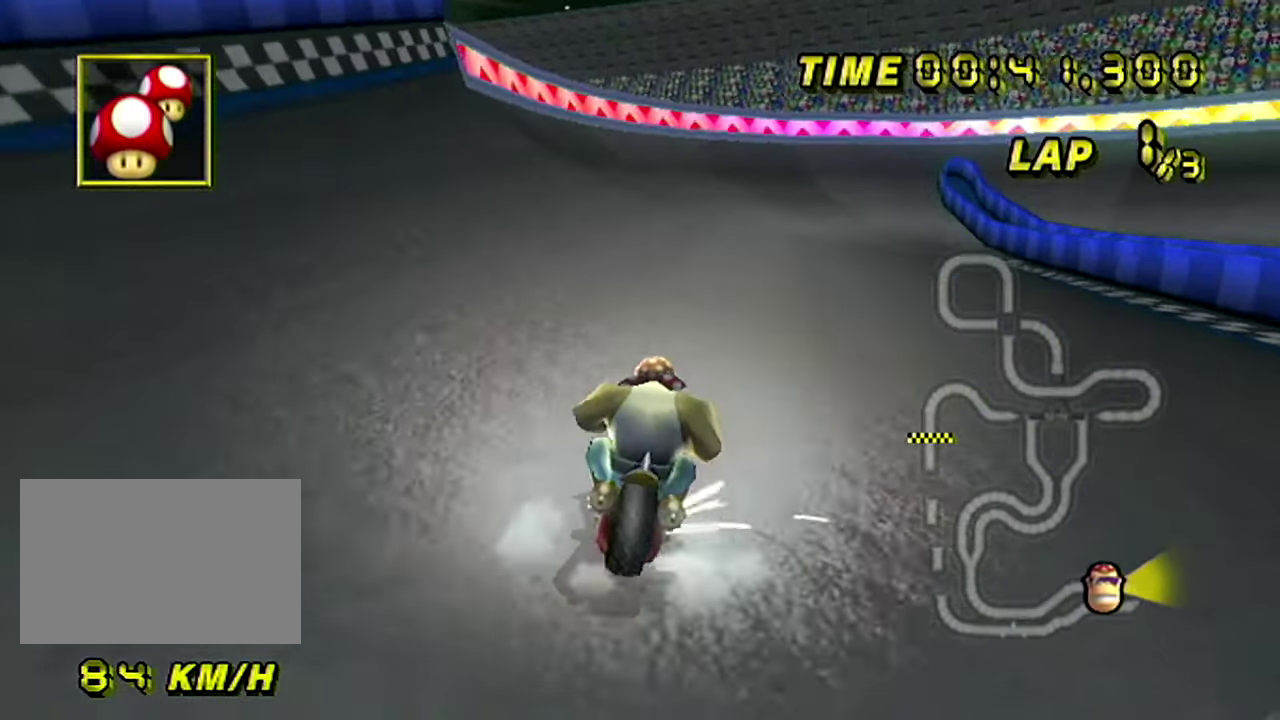
{"buttons": ["R1"], "left_stick": "left"}
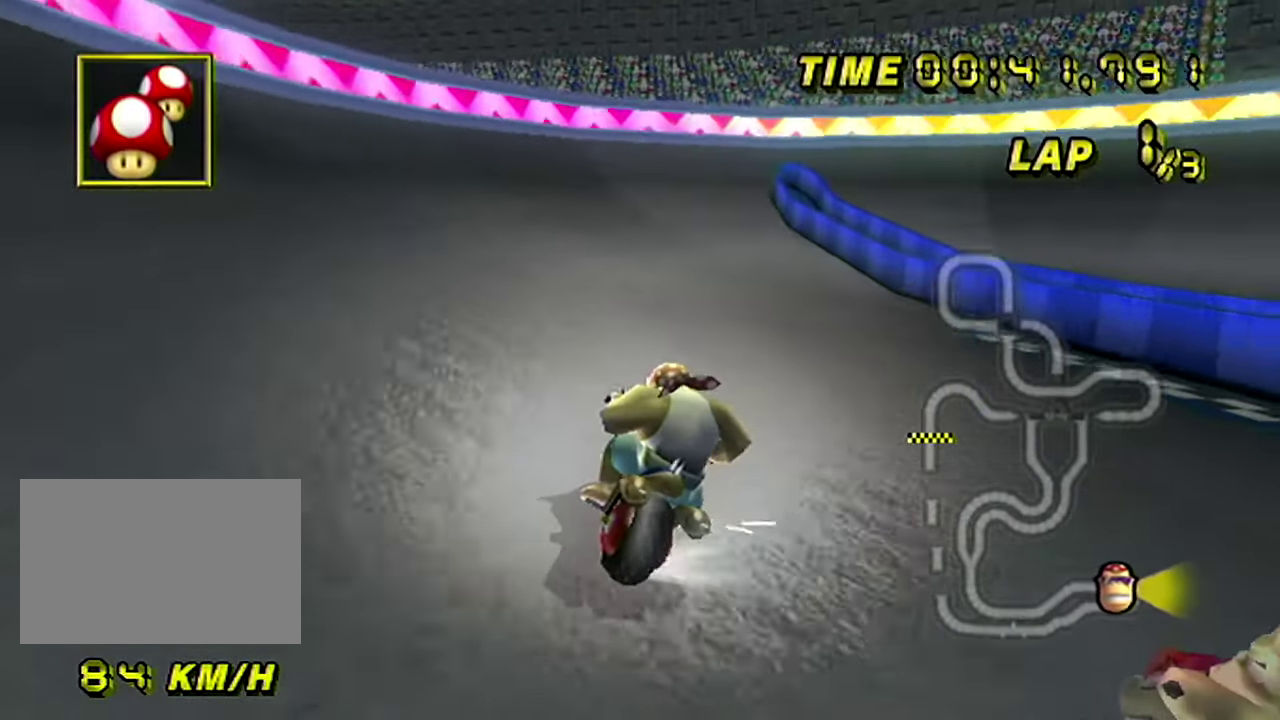
{"buttons": ["R1"], "left_stick": "left"}
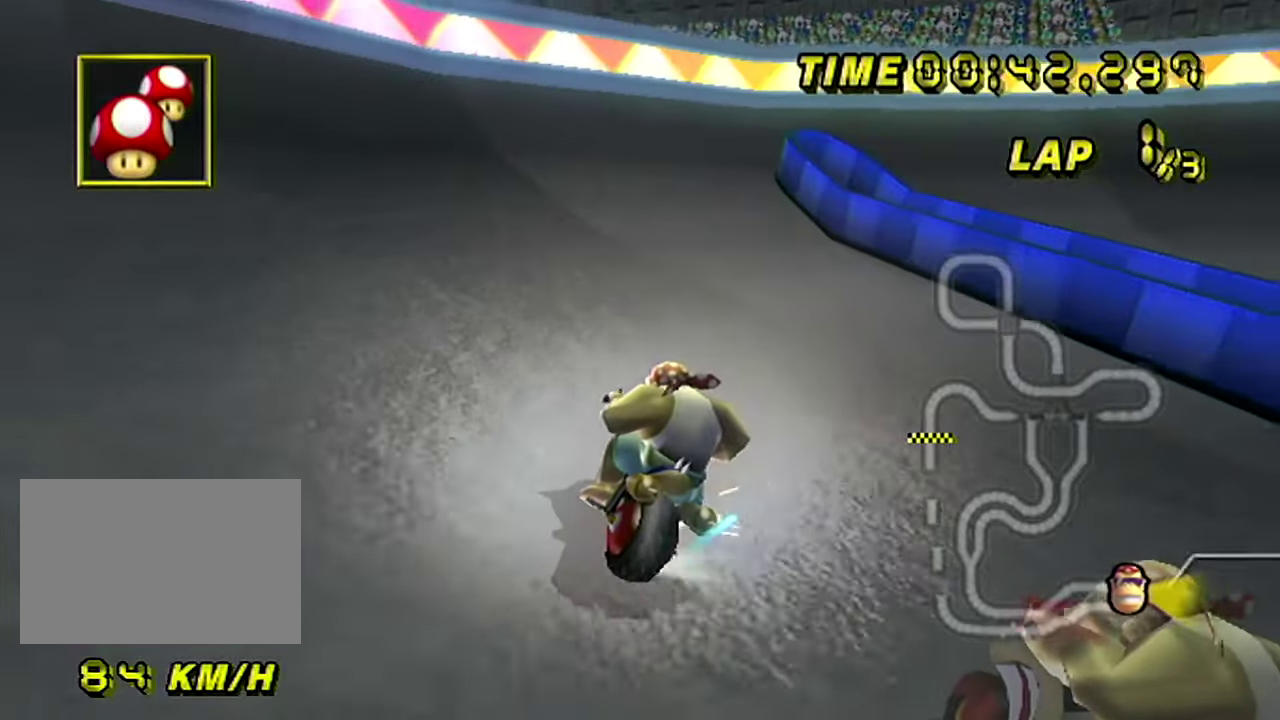
{"buttons": ["R1"], "left_stick": "up-right", "events": [[234, "left_stick", "up-right"]]}